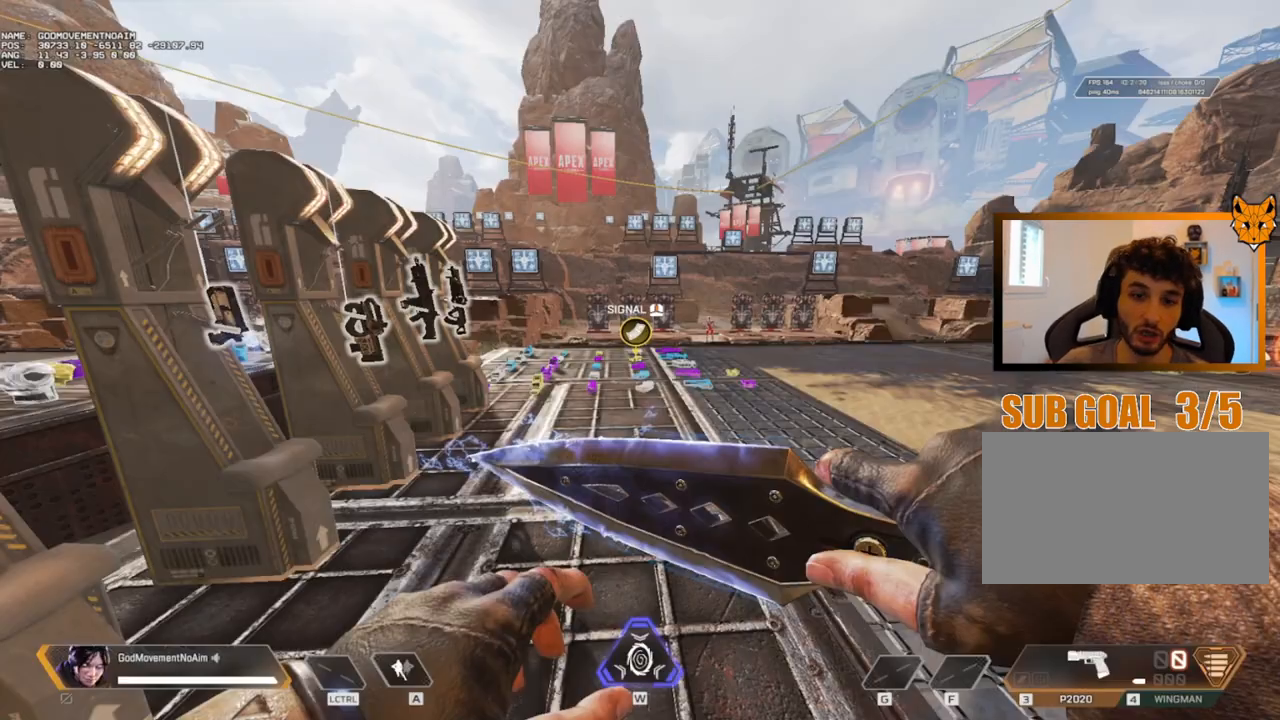
Gameplay with keyboard and mouse; each line is a JSON object with the keys and mouse buttons held at the frame after it. "events" lists presses ("down") and releases ("up") of "1", "2", "3", "4", "a", "alt", "c", "ctrl", "d", "e", "f", "g", "q", "r", "s", "shift", "tab", "v", "w", "z", "mouse_left", "mouse_wheel", "mouse_right", "mouse_mb4" and "mouse_mb5" between this image and that frame as [ms after this image, input, new state], when the widget could be followed in between. "mouse_left", "mouse_wheel", "mouse_right", "mouse_mb4", "mouse_mb5" = the "left", "wheel", "right", "mb4", "mb5" buttons of the "mouse" list. No other keys are recorded. "wheel" means that the mouse wheel is clicked or scrolled. Not read: mouse_move.
{"keys": ["shift", "z"], "mouse": [], "events": [[234, "z", "down"], [284, "shift", "down"]]}
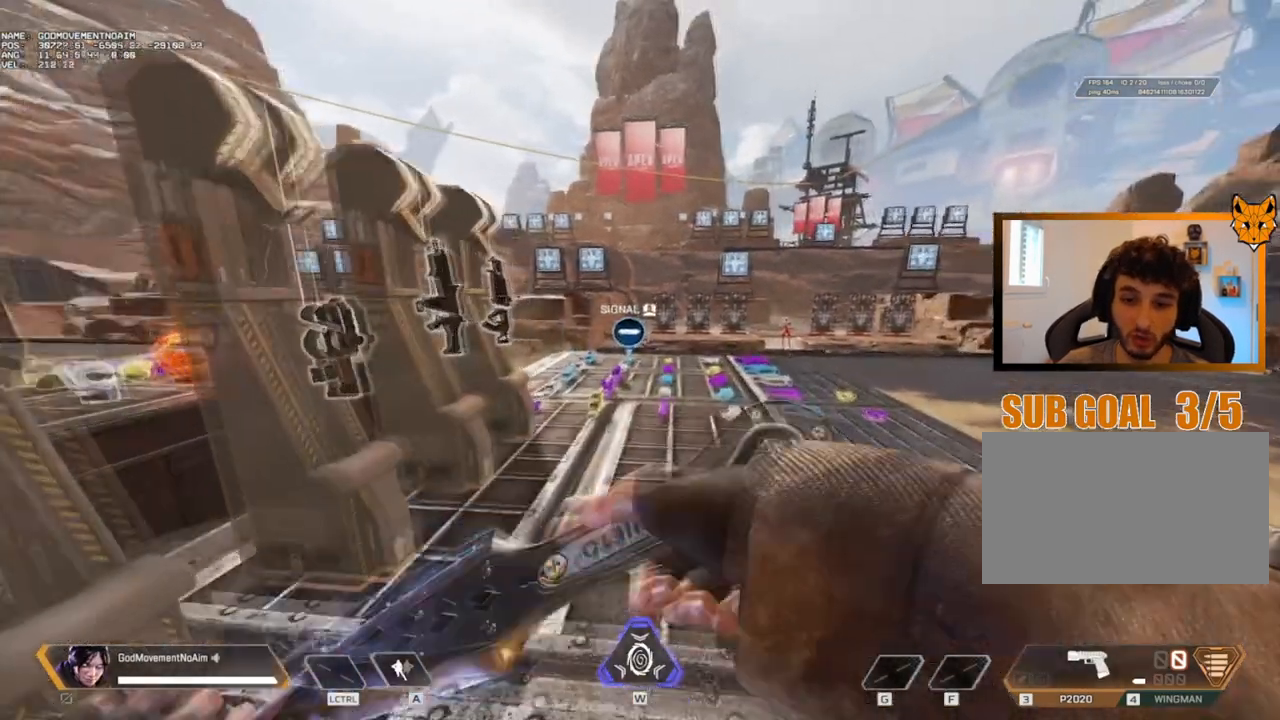
{"keys": ["shift", "z"], "mouse": [], "events": []}
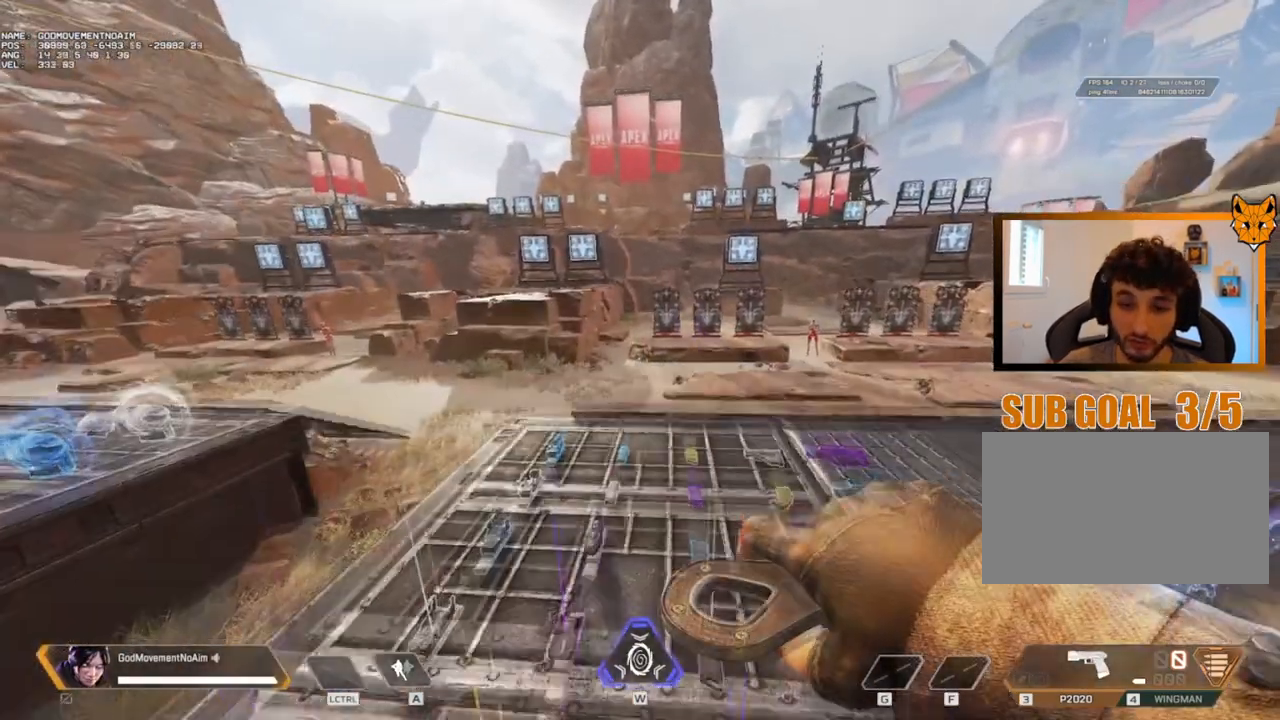
{"keys": ["q"], "mouse": [], "events": [[84, "q", "down"], [84, "shift", "up"], [134, "z", "up"]]}
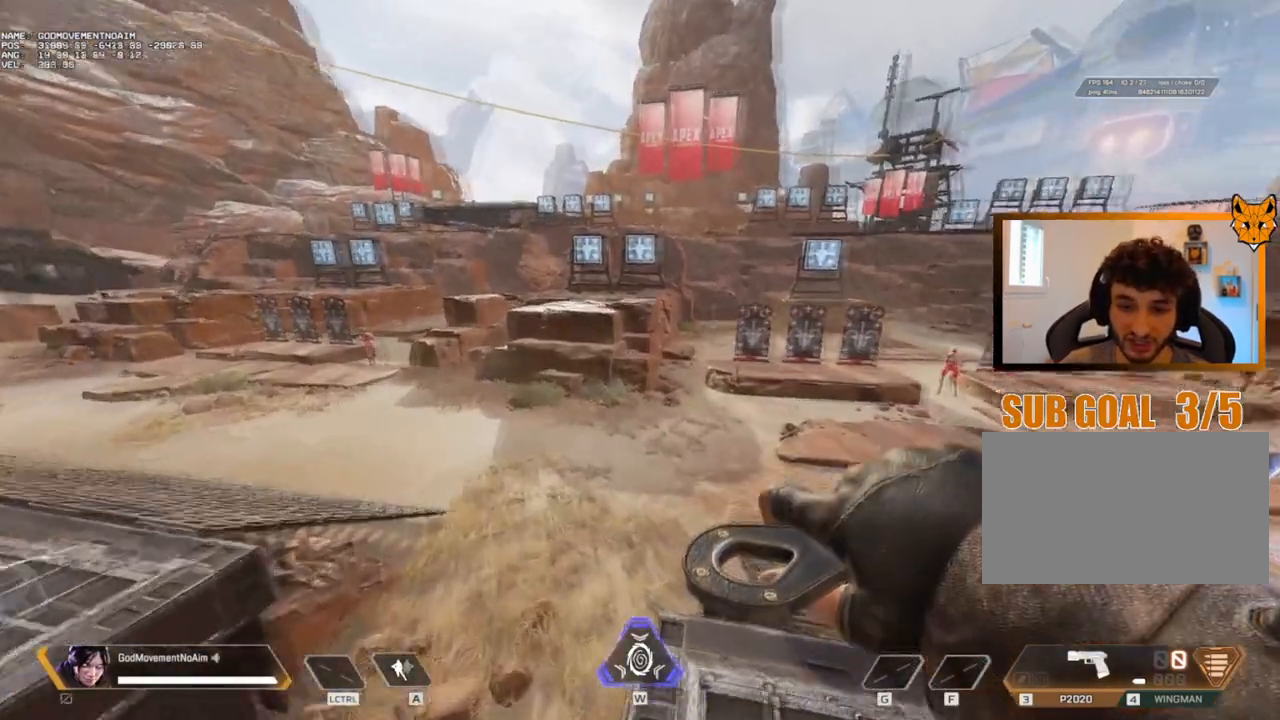
{"keys": ["d", "z"], "mouse": [], "events": [[50, "s", "down"], [100, "q", "up"], [150, "d", "down"], [250, "s", "up"], [384, "z", "down"]]}
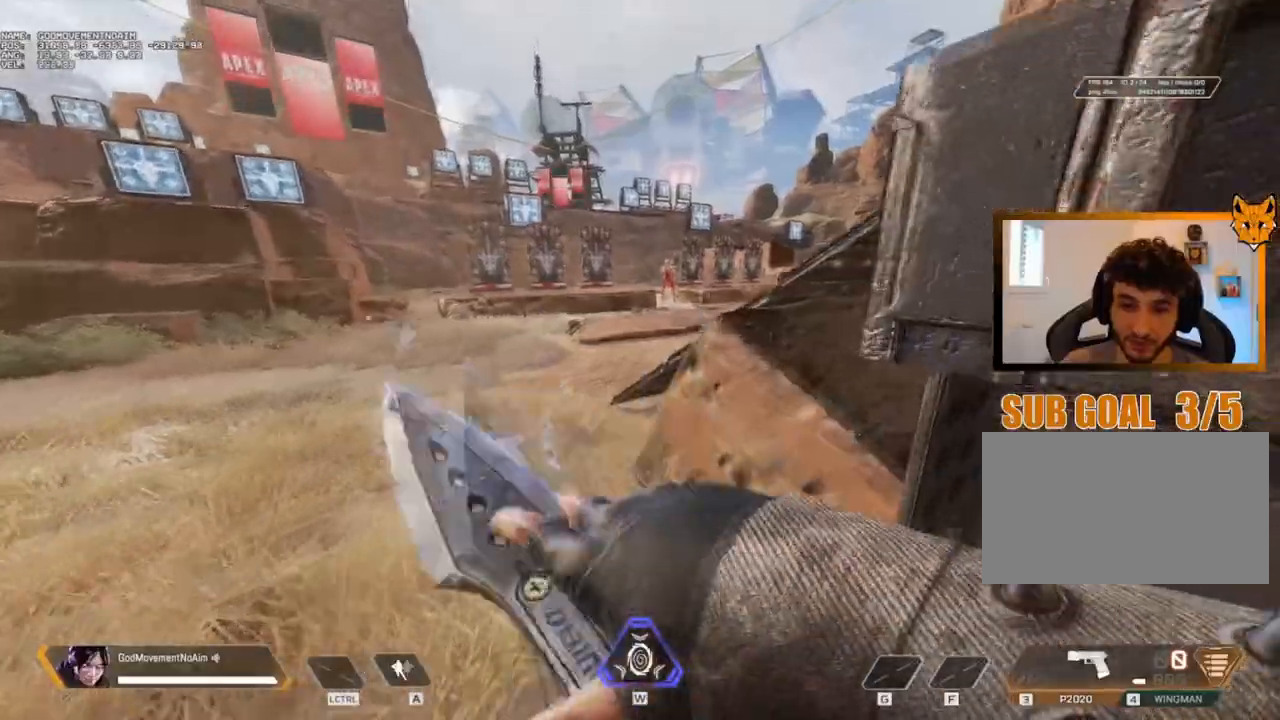
{"keys": [], "mouse": [], "events": [[34, "z", "up"], [317, "c", "down"], [401, "c", "up"], [401, "d", "up"]]}
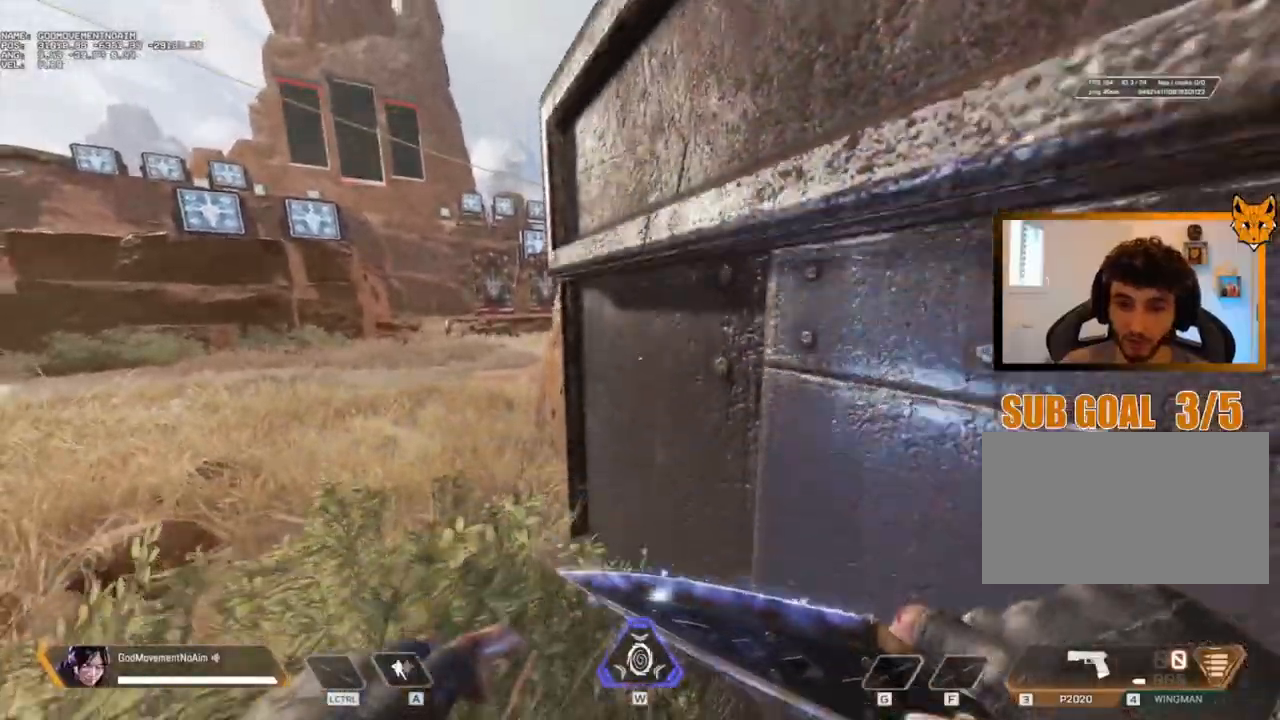
{"keys": [], "mouse": [], "events": []}
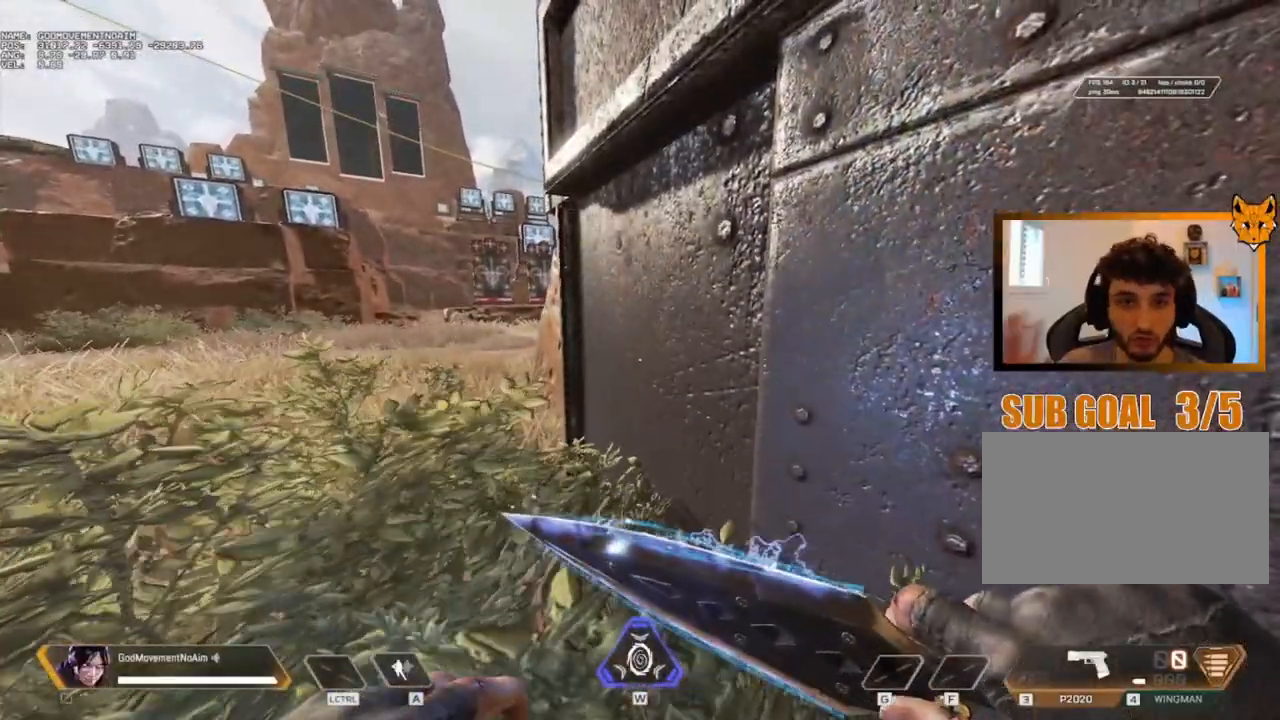
{"keys": [], "mouse": [], "events": []}
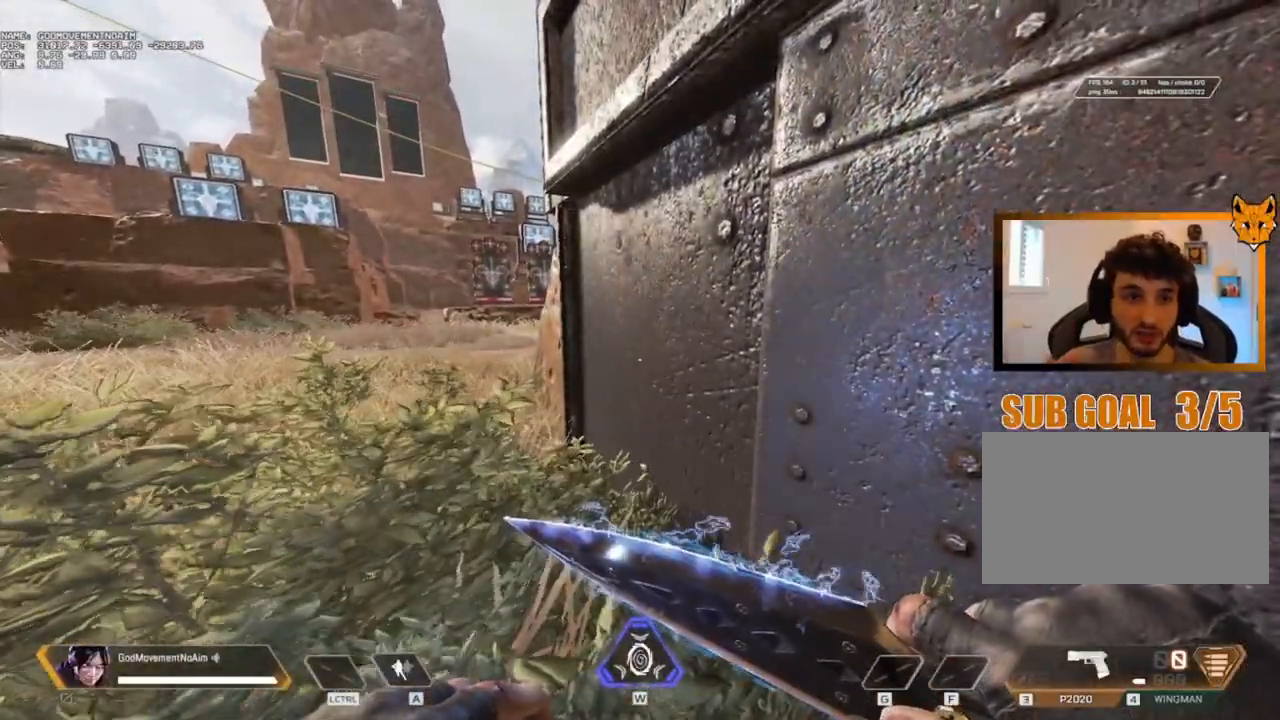
{"keys": [], "mouse": [], "events": []}
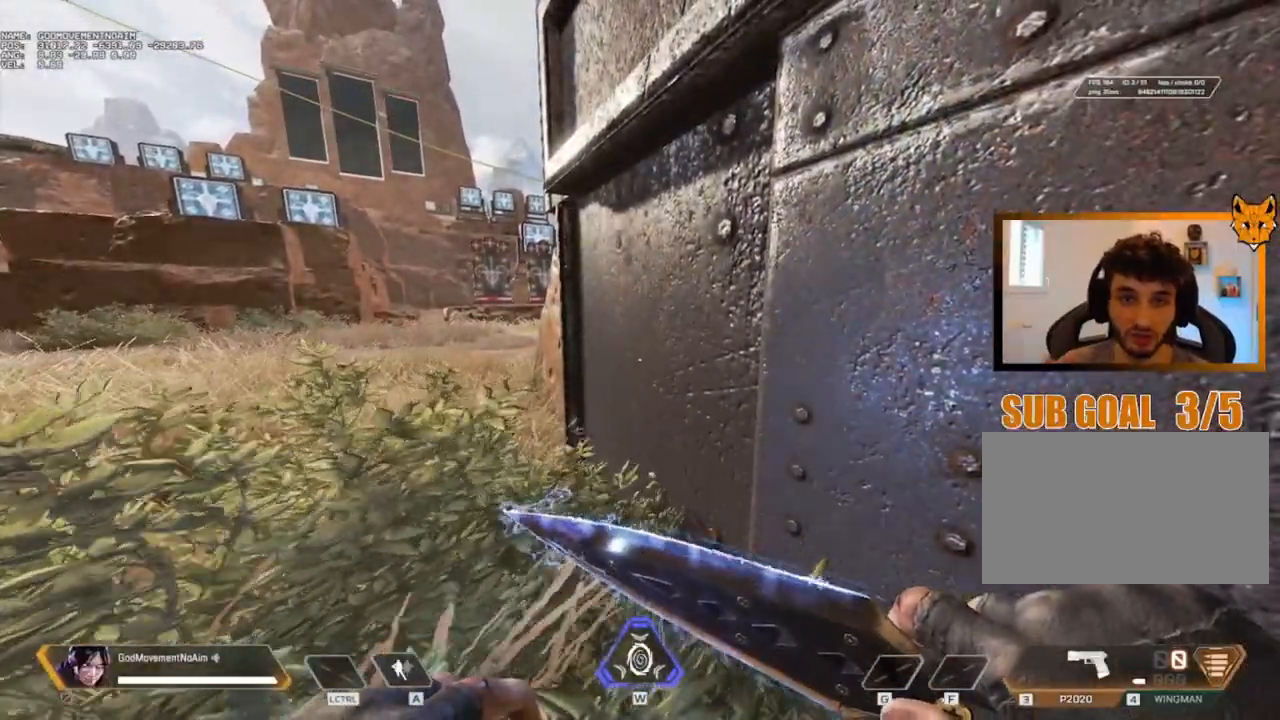
{"keys": ["z"], "mouse": [], "events": [[451, "z", "down"]]}
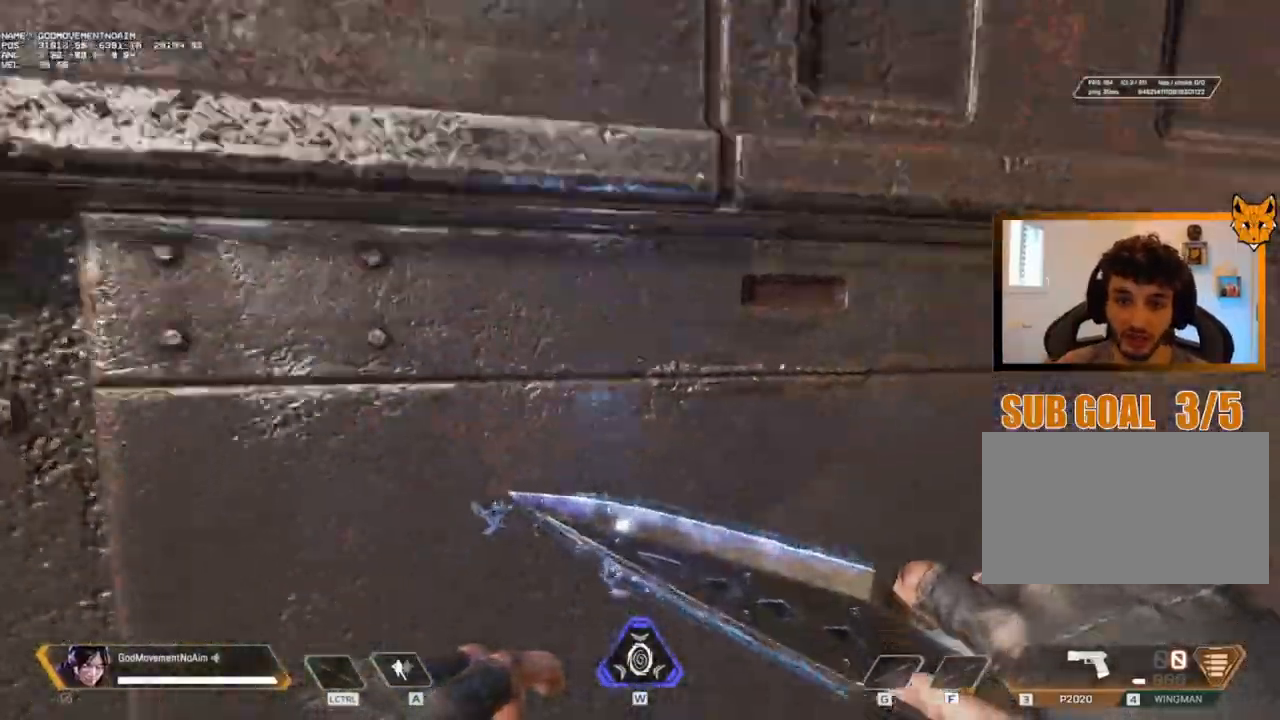
{"keys": ["shift", "z"], "mouse": [], "events": [[33, "shift", "down"]]}
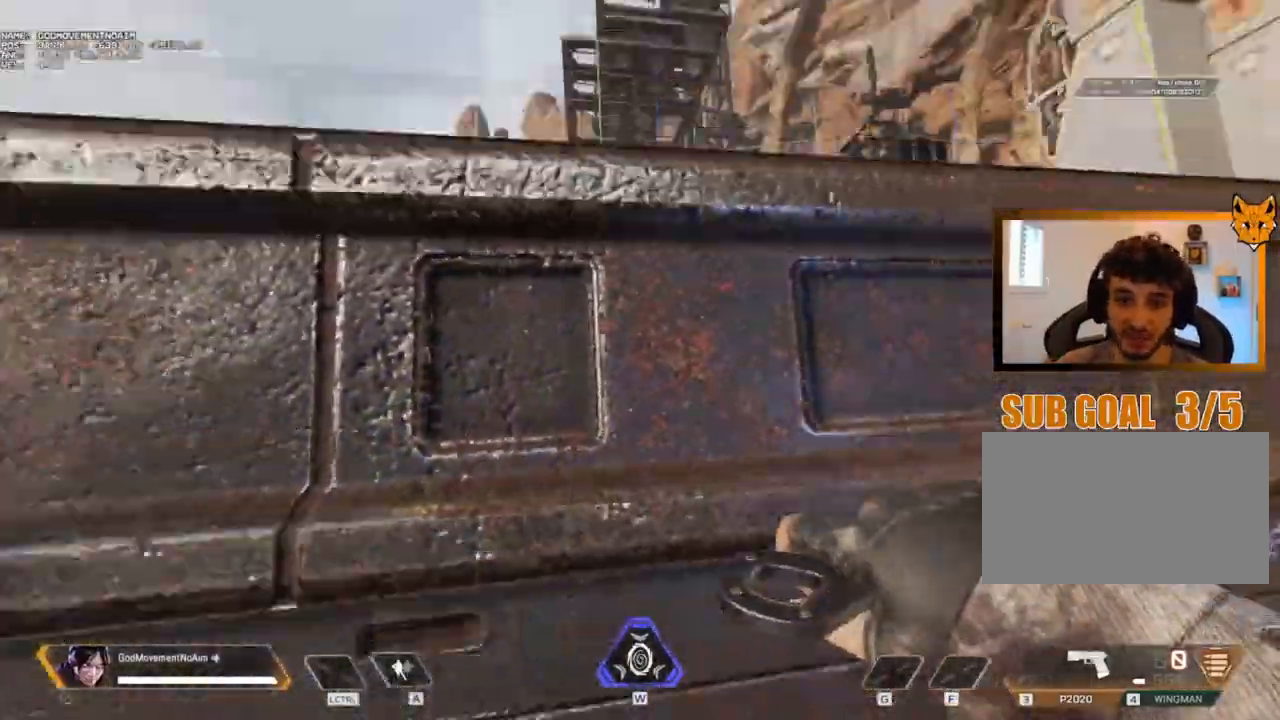
{"keys": ["shift", "z"], "mouse": [], "events": []}
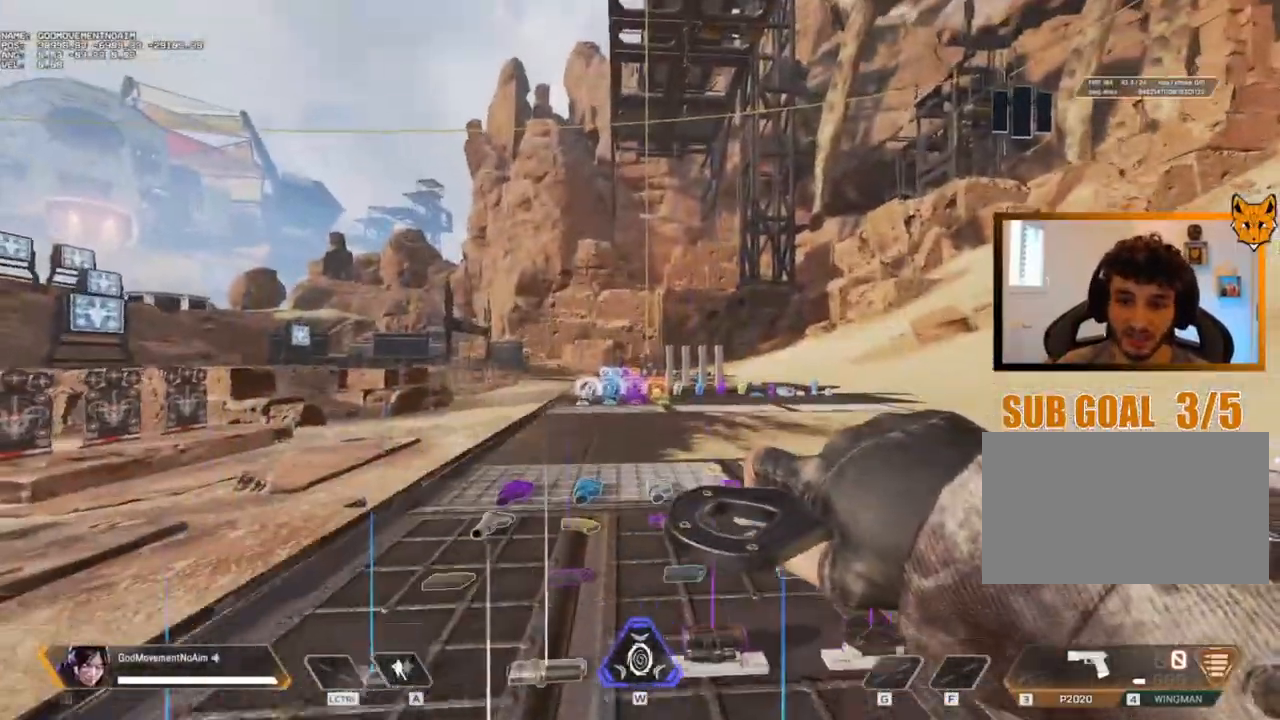
{"keys": ["shift"], "mouse": [], "events": [[450, "z", "up"]]}
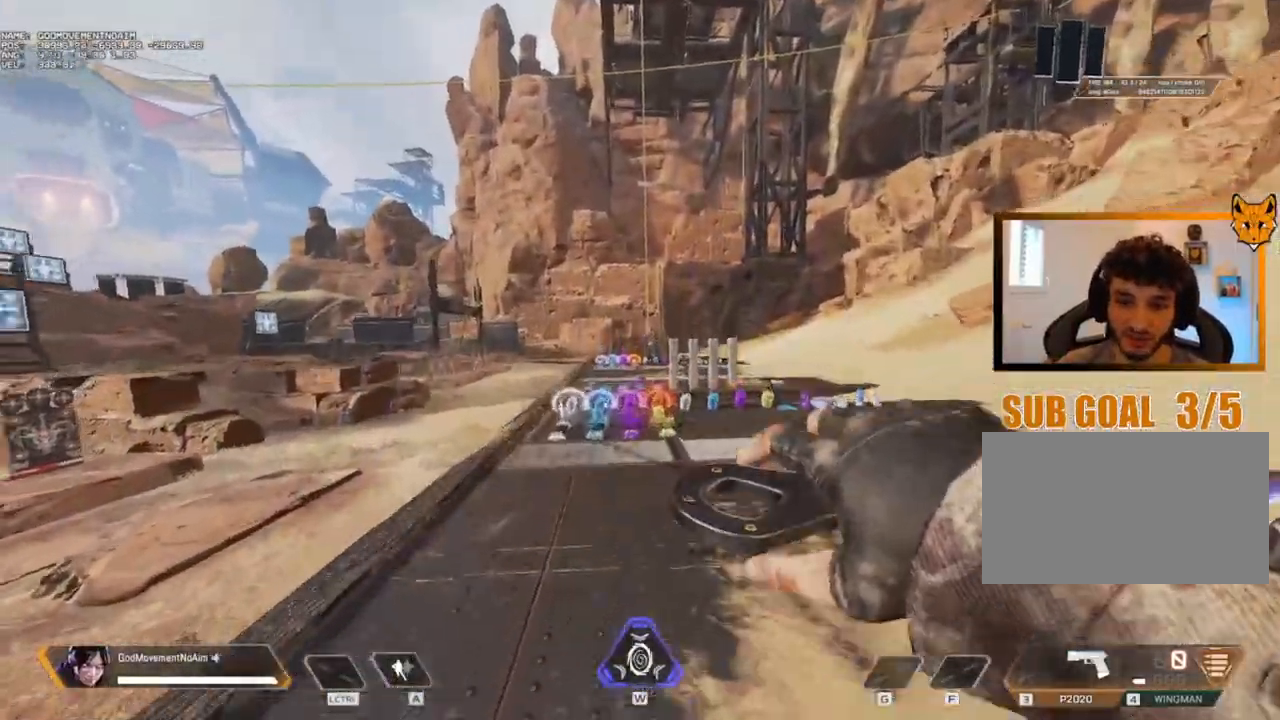
{"keys": [], "mouse": [], "events": [[50, "shift", "up"], [150, "s", "down"], [434, "s", "up"]]}
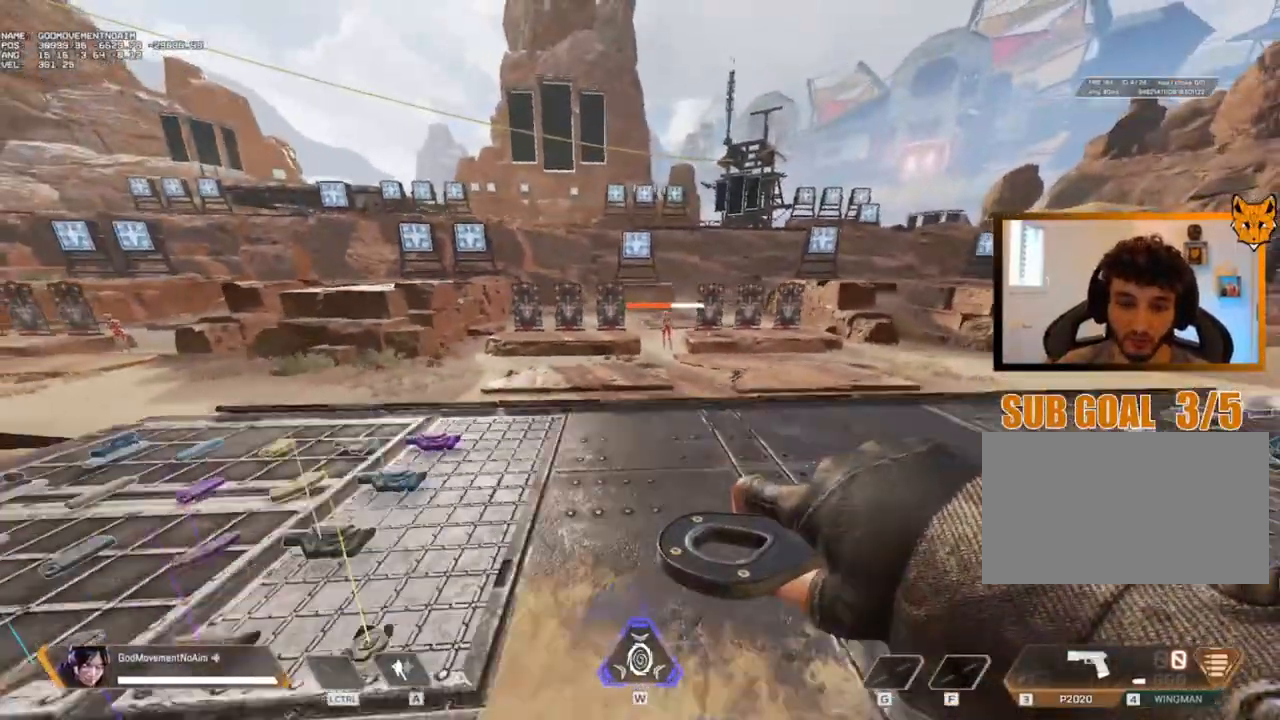
{"keys": ["v"], "mouse": [], "events": [[300, "v", "down"], [400, "v", "up"], [500, "v", "down"]]}
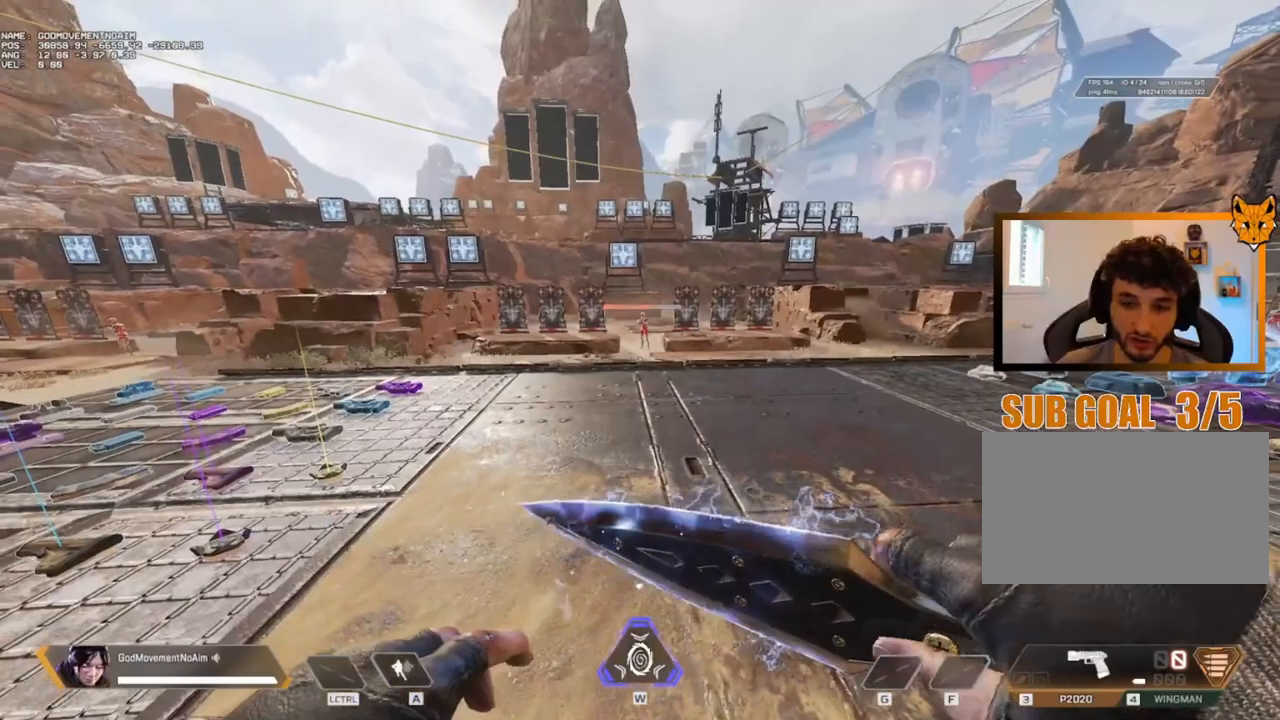
{"keys": [], "mouse": [], "events": [[84, "v", "up"], [184, "v", "down"], [467, "v", "up"]]}
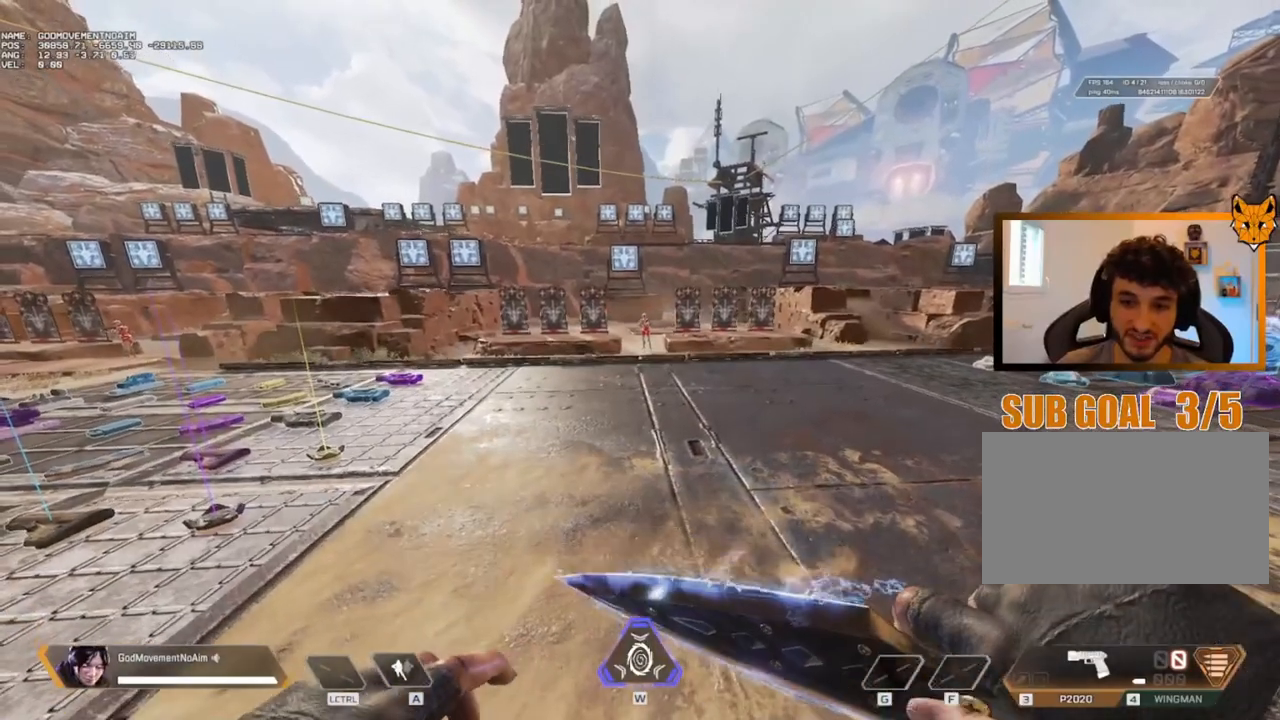
{"keys": [], "mouse": [], "events": [[17, "v", "down"], [117, "v", "up"], [200, "v", "down"], [300, "v", "up"], [400, "v", "down"], [484, "v", "up"]]}
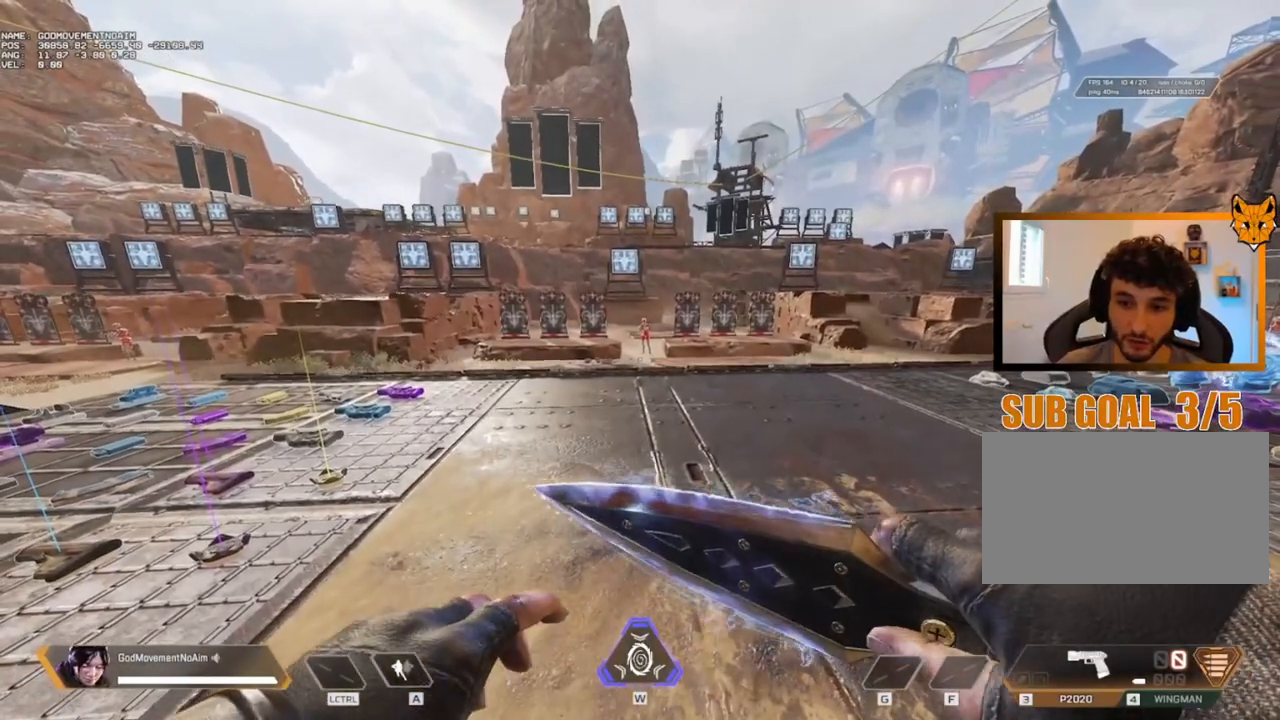
{"keys": [], "mouse": [], "events": [[84, "v", "down"], [184, "v", "up"], [267, "v", "down"], [367, "v", "up"]]}
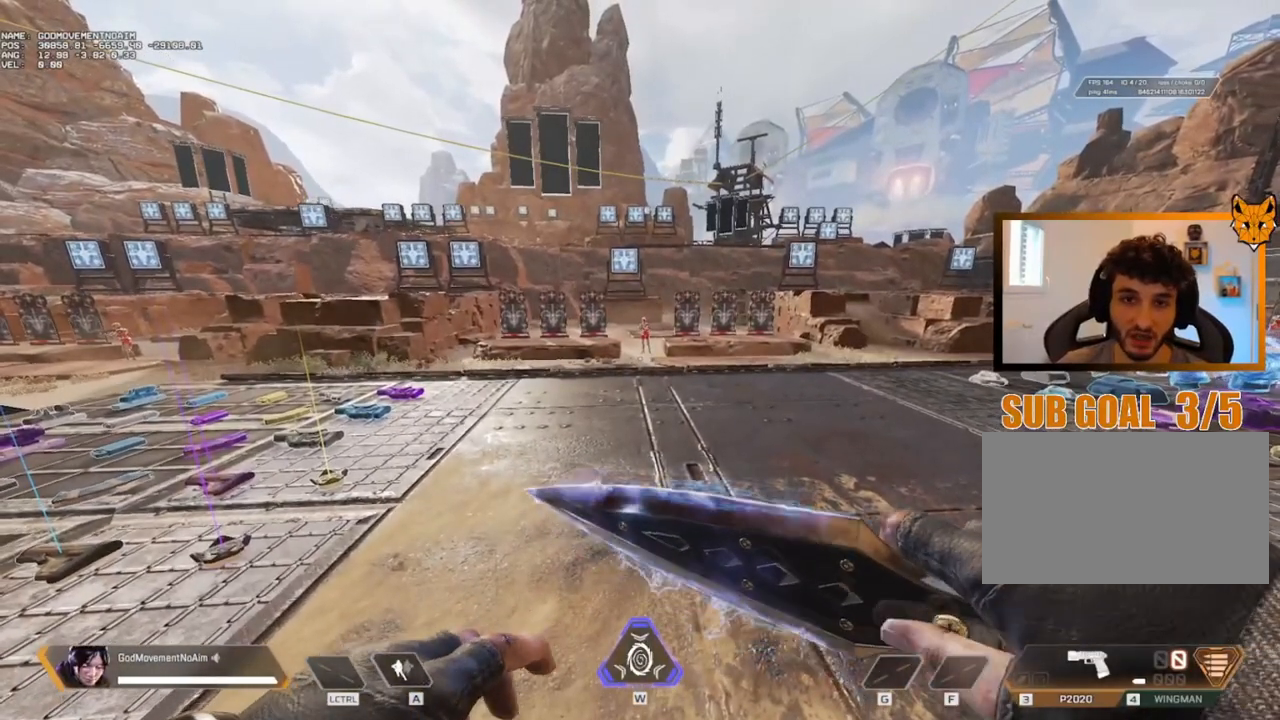
{"keys": [], "mouse": [], "events": [[300, "mouse_left", "down"], [350, "mouse_left", "up"]]}